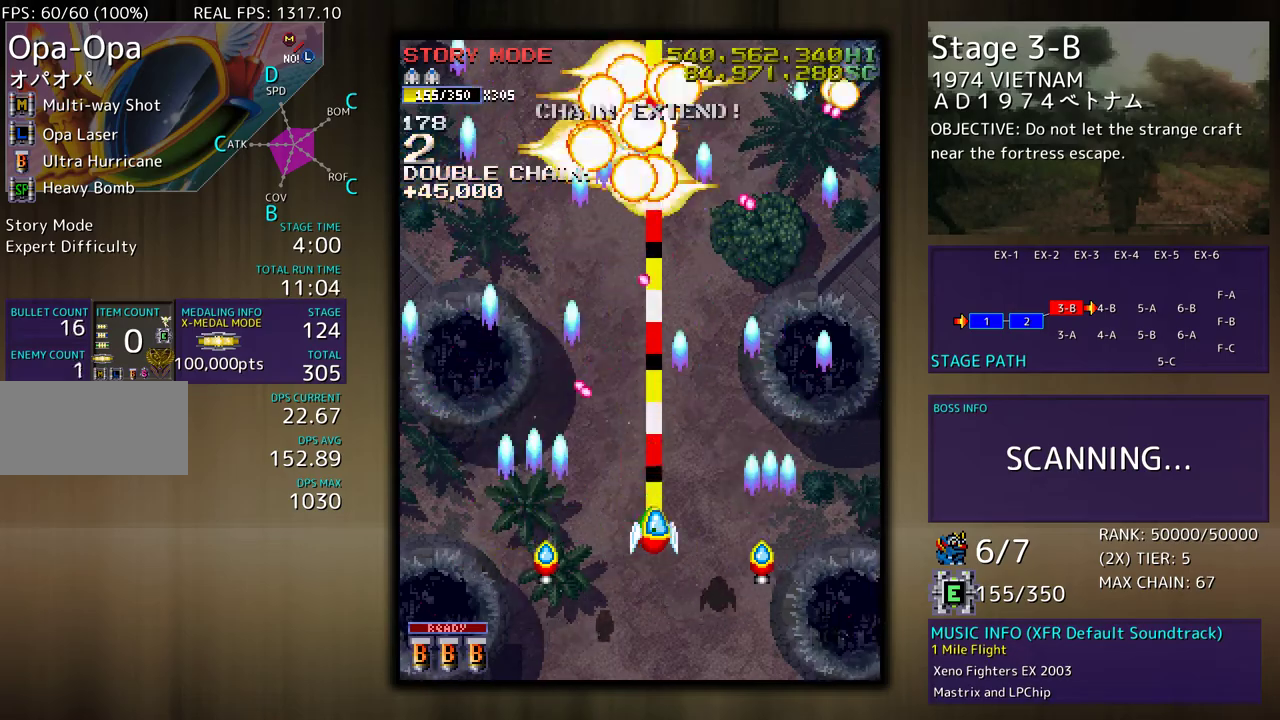
Gameplay with a controller; each line is a JSON object with the inputs held at the frame after it. "events" lists button and stick changes between this image and that frame as [ms after this image, input, new state], when the widget could be followed in between. Not read: L3 R3 other_buttons.
{"buttons": ["DPAD_UP", "DPAD_RIGHT"], "events": [[217, "DPAD_RIGHT", "down"], [233, "DPAD_DOWN", "down"], [383, "DPAD_DOWN", "up"], [417, "DPAD_UP", "down"]]}
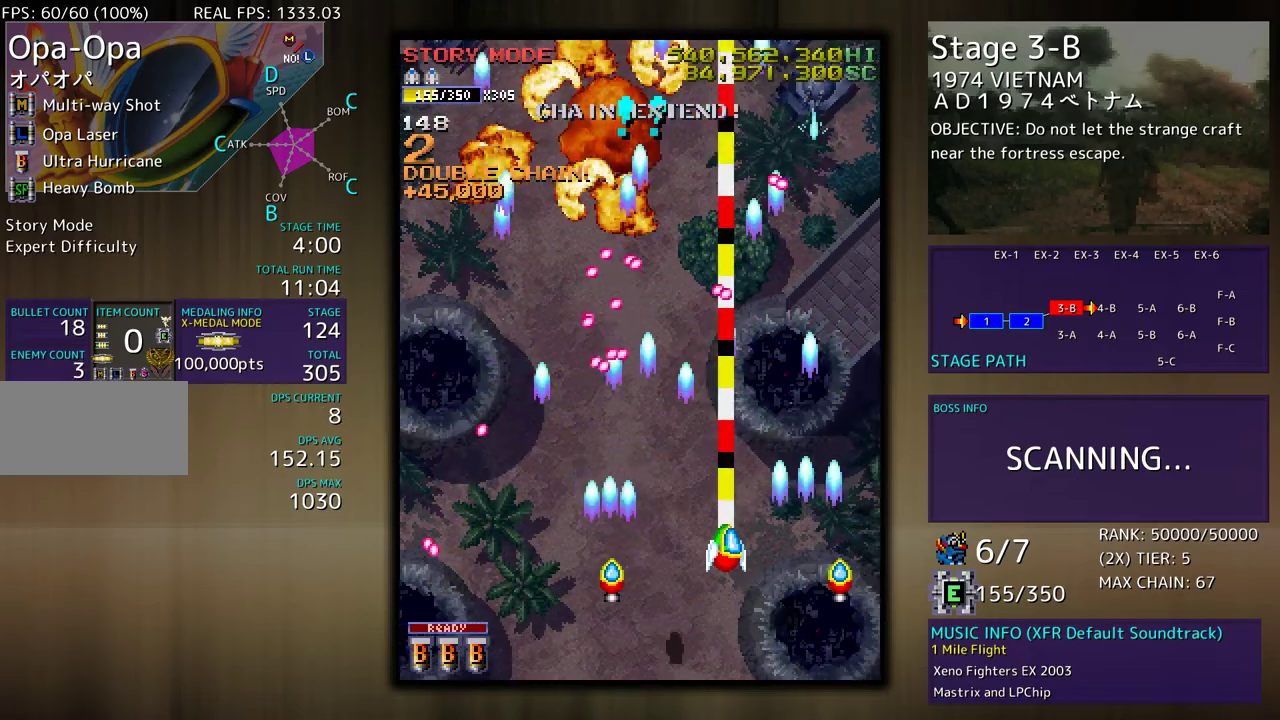
{"buttons": ["DPAD_RIGHT"], "events": [[167, "DPAD_UP", "up"], [200, "DPAD_RIGHT", "up"], [417, "DPAD_RIGHT", "down"]]}
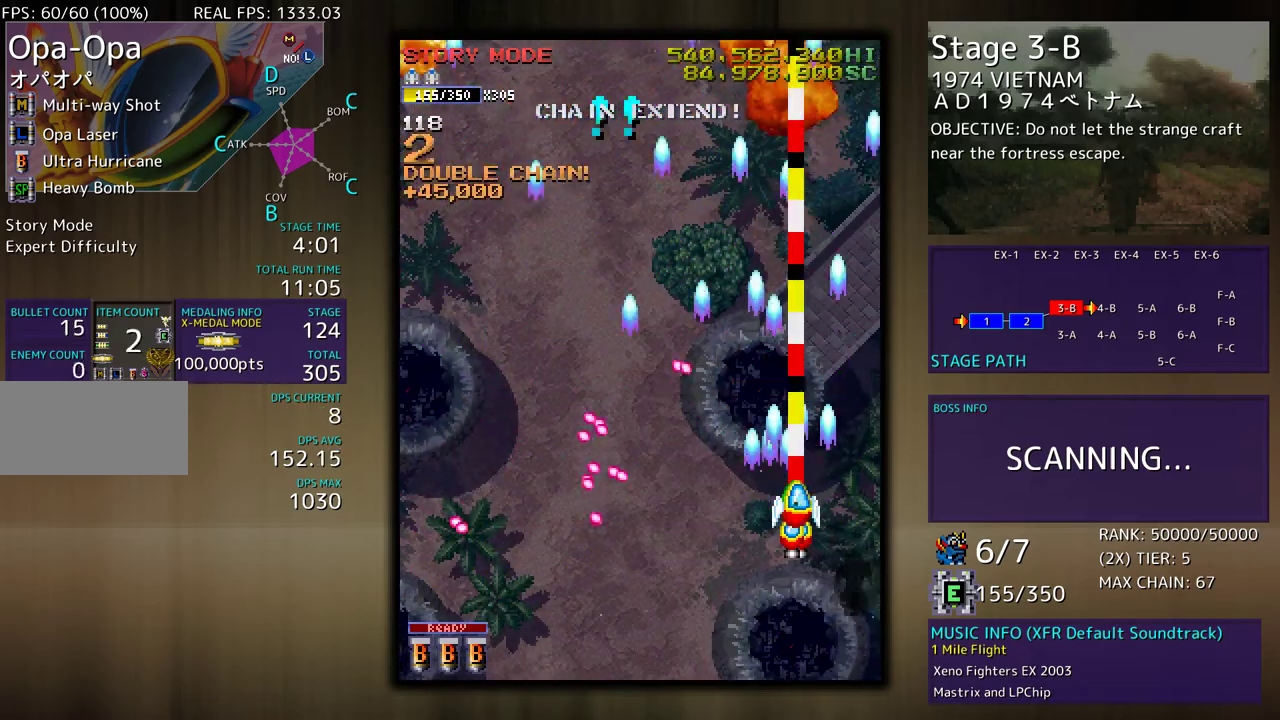
{"buttons": ["DPAD_LEFT"], "events": [[67, "DPAD_UP", "down"], [117, "DPAD_RIGHT", "up"], [183, "DPAD_LEFT", "down"], [283, "DPAD_UP", "up"]]}
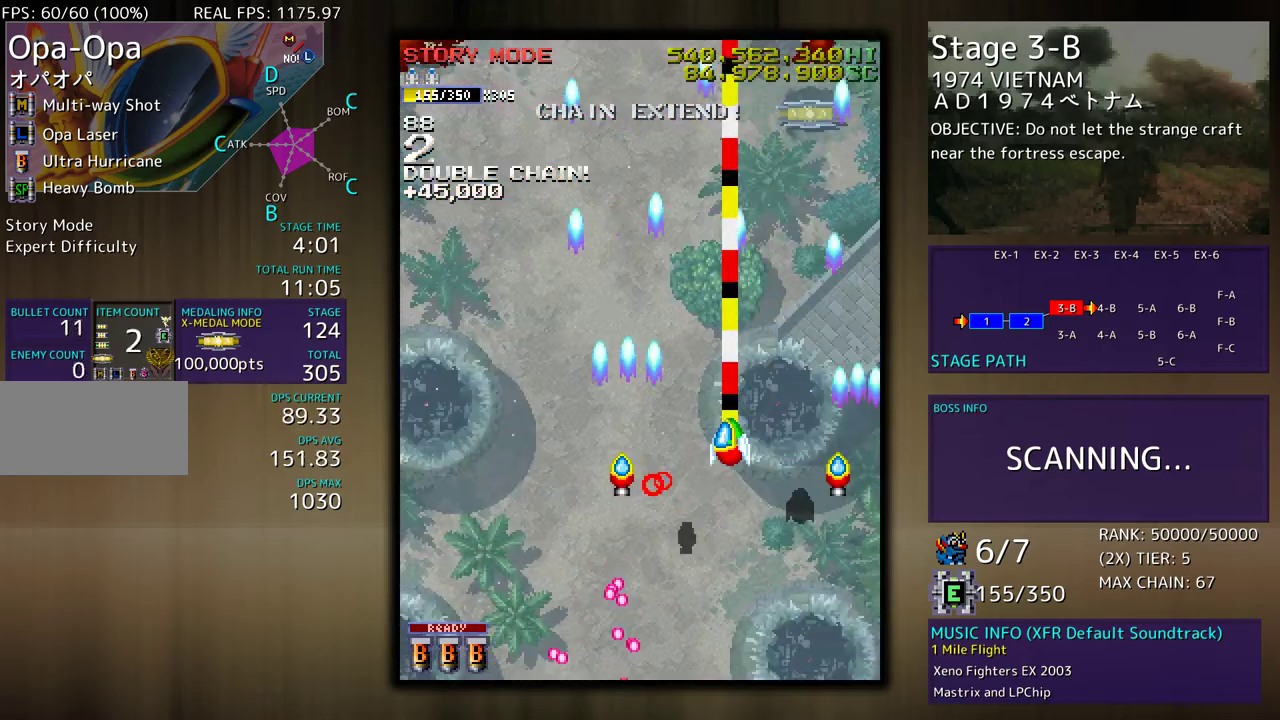
{"buttons": ["DPAD_LEFT"], "events": []}
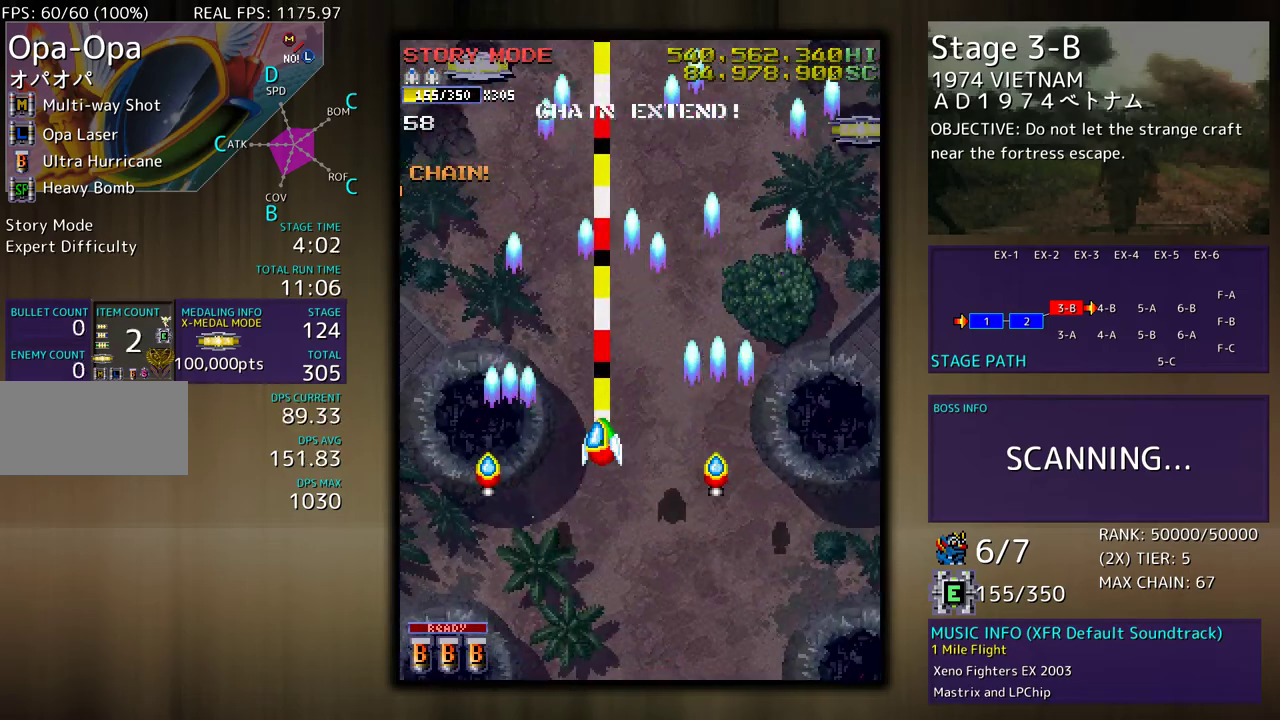
{"buttons": ["DPAD_UP", "DPAD_RIGHT"], "events": [[333, "DPAD_UP", "down"], [383, "DPAD_LEFT", "up"], [467, "DPAD_RIGHT", "down"]]}
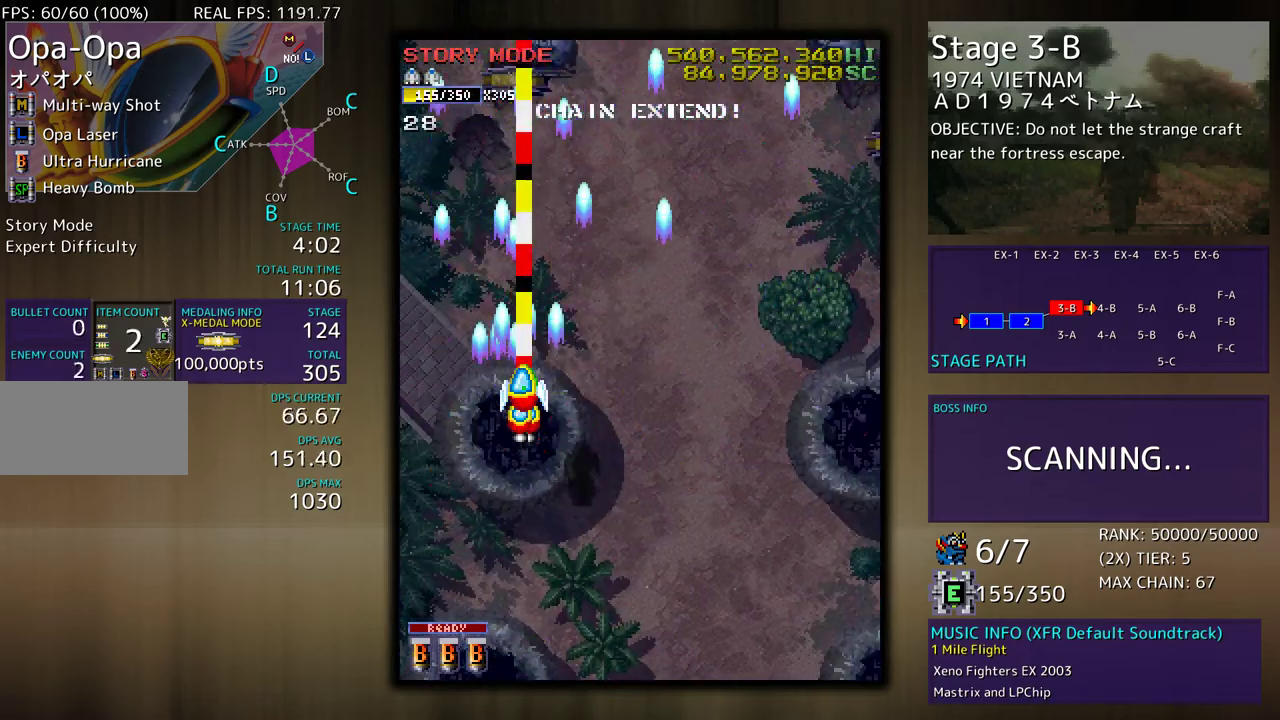
{"buttons": ["DPAD_RIGHT"], "events": [[217, "DPAD_RIGHT", "up"], [233, "DPAD_LEFT", "down"], [250, "DPAD_UP", "up"], [300, "DPAD_DOWN", "down"], [367, "DPAD_LEFT", "up"], [400, "DPAD_RIGHT", "down"], [450, "DPAD_DOWN", "up"]]}
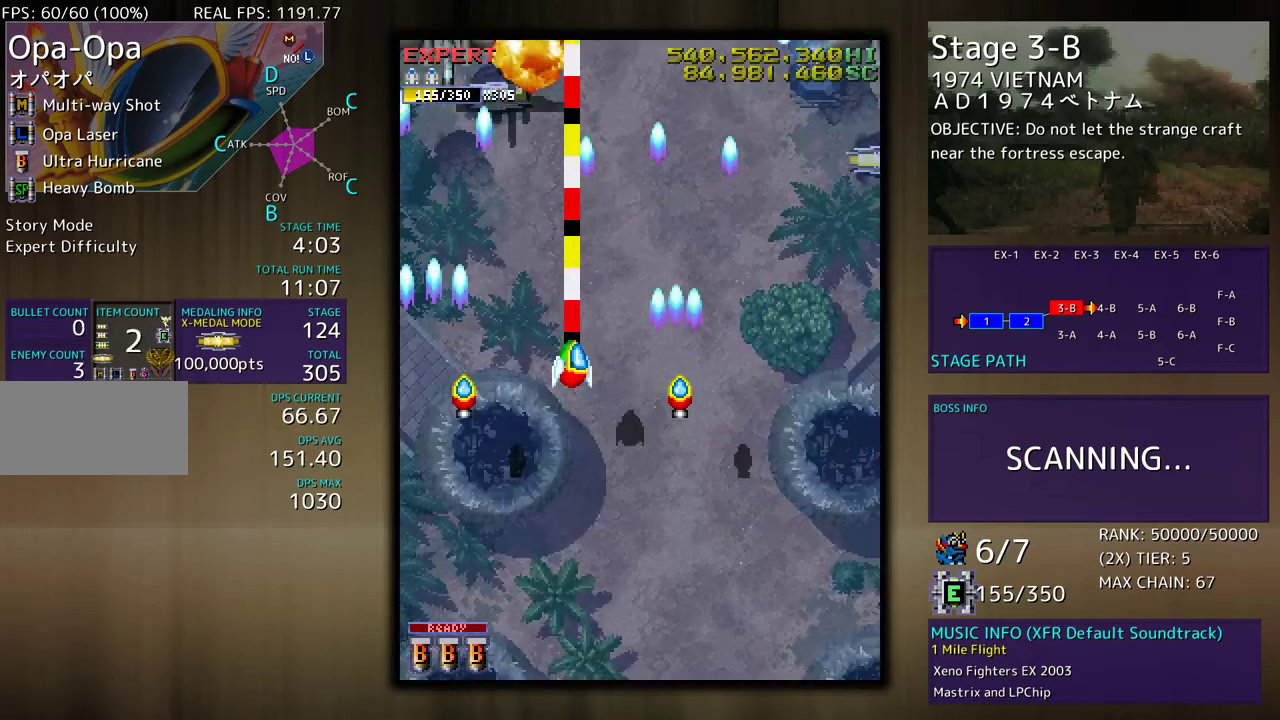
{"buttons": ["DPAD_DOWN", "DPAD_RIGHT"], "events": [[383, "DPAD_DOWN", "down"]]}
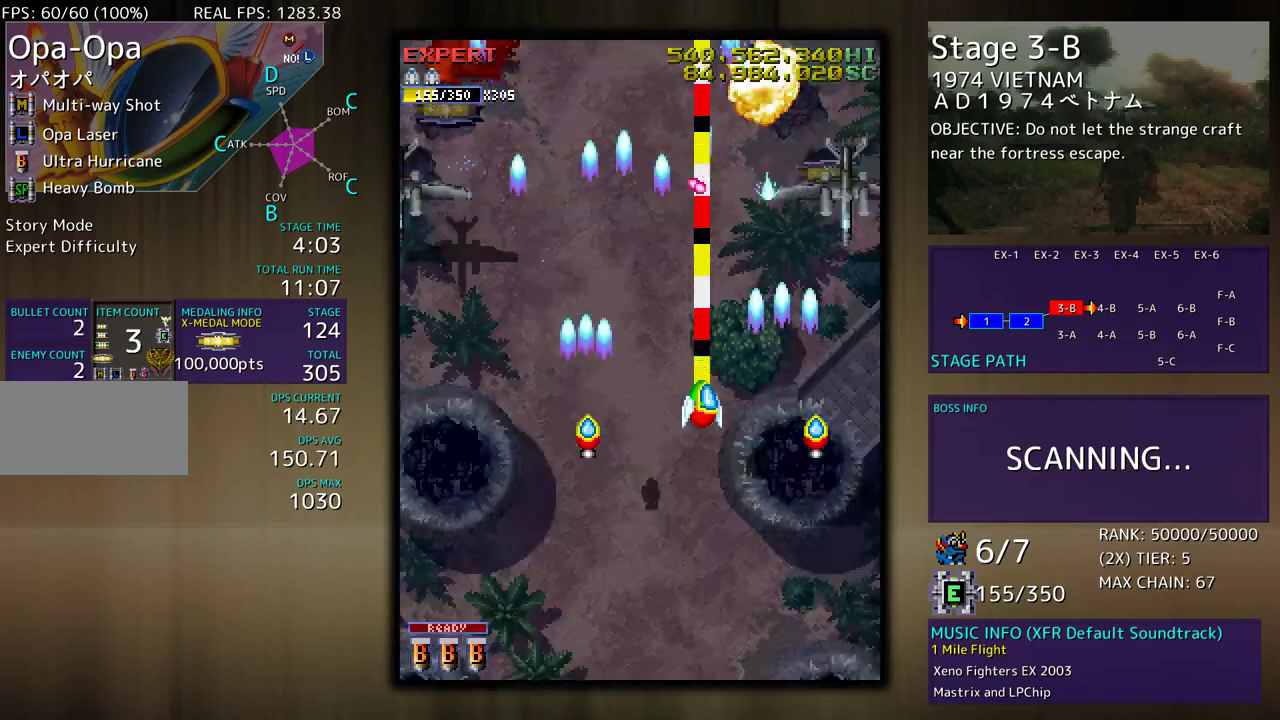
{"buttons": ["DPAD_DOWN"], "events": [[33, "DPAD_RIGHT", "up"], [217, "DPAD_LEFT", "down"], [333, "DPAD_LEFT", "up"]]}
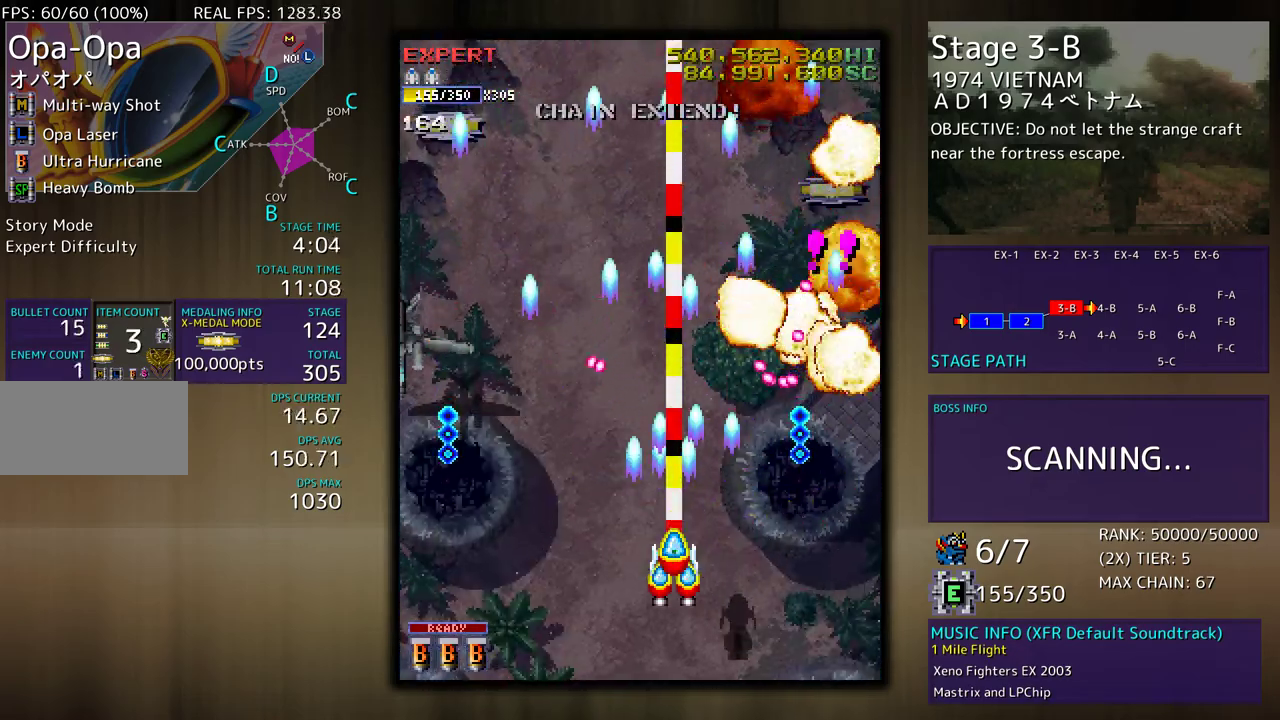
{"buttons": ["DPAD_DOWN", "DPAD_LEFT"], "events": [[167, "DPAD_DOWN", "up"], [267, "DPAD_DOWN", "down"], [317, "DPAD_LEFT", "down"]]}
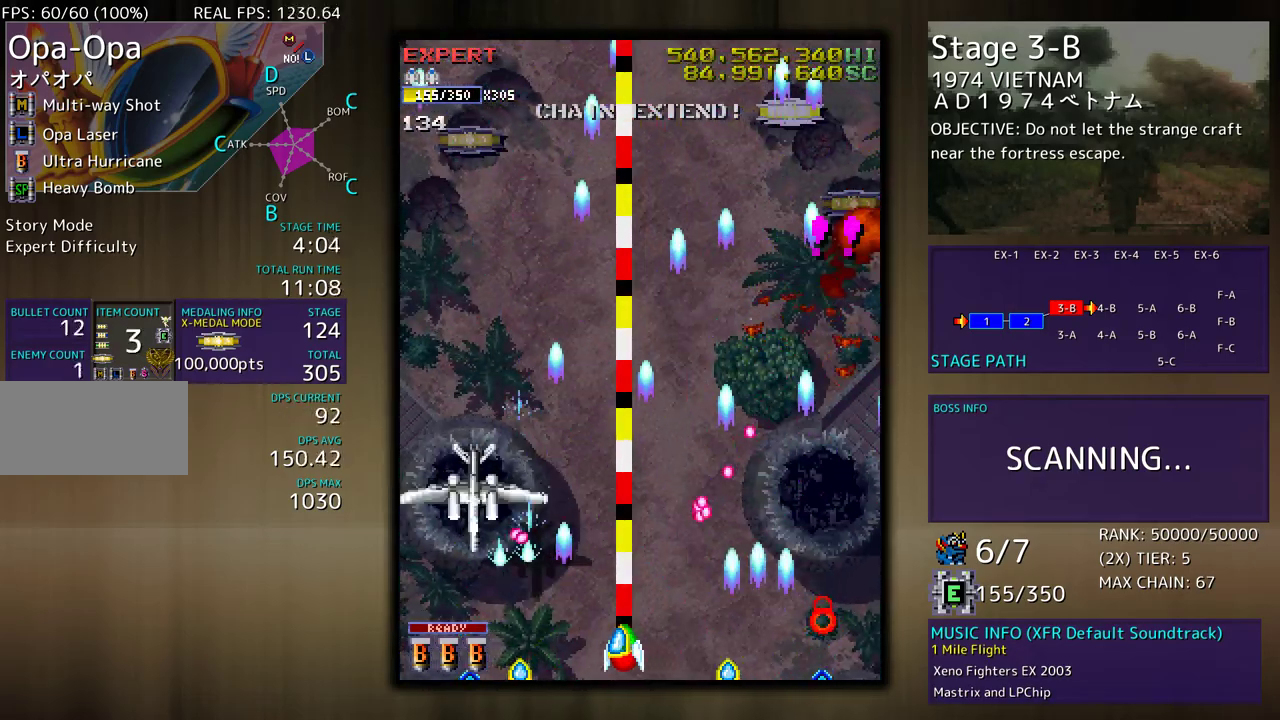
{"buttons": ["DPAD_RIGHT"], "events": [[50, "DPAD_LEFT", "up"], [100, "DPAD_RIGHT", "down"], [500, "DPAD_DOWN", "up"]]}
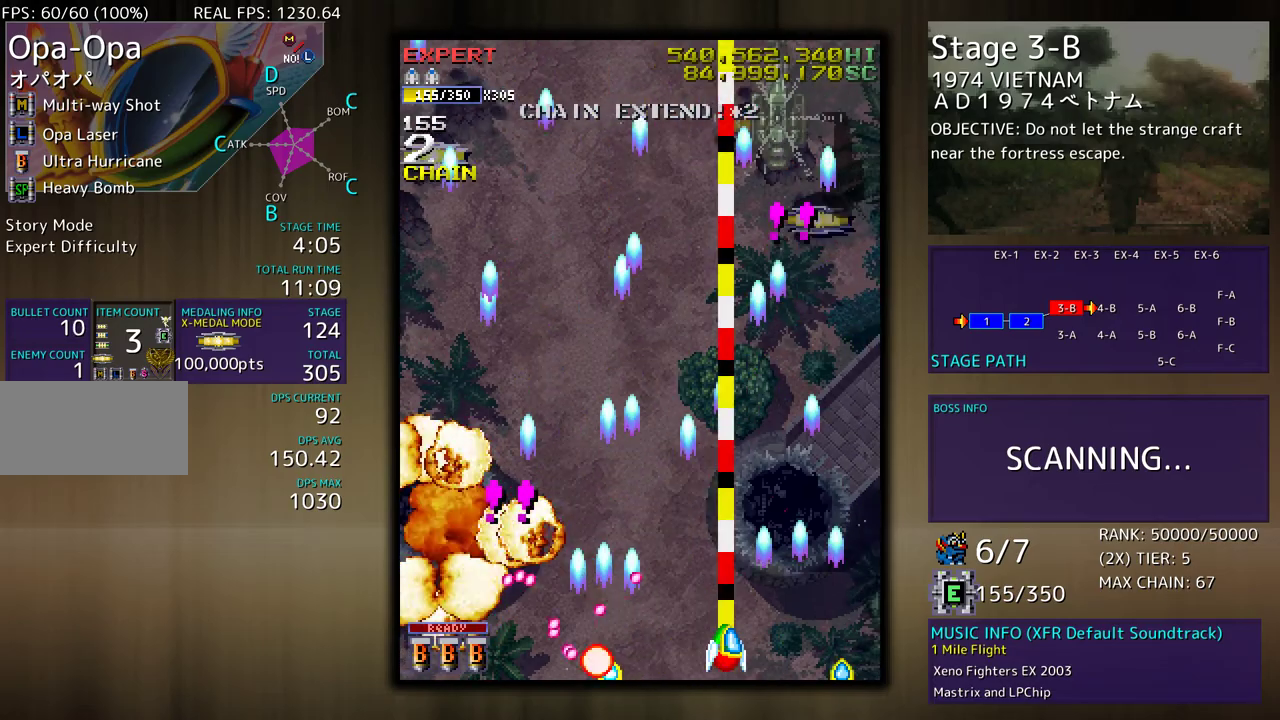
{"buttons": ["DPAD_UP"], "events": [[50, "DPAD_UP", "down"], [133, "DPAD_RIGHT", "up"]]}
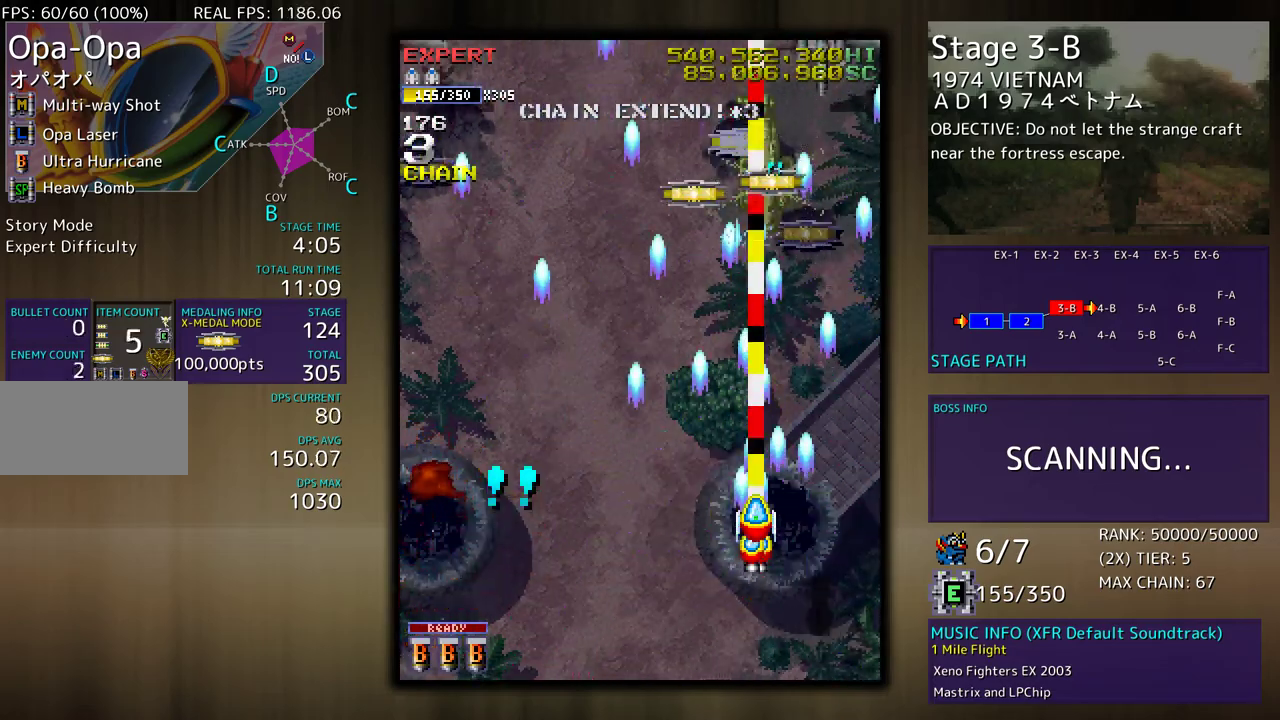
{"buttons": ["DPAD_DOWN", "DPAD_LEFT"], "events": [[300, "DPAD_LEFT", "down"], [400, "DPAD_UP", "up"], [433, "DPAD_DOWN", "down"]]}
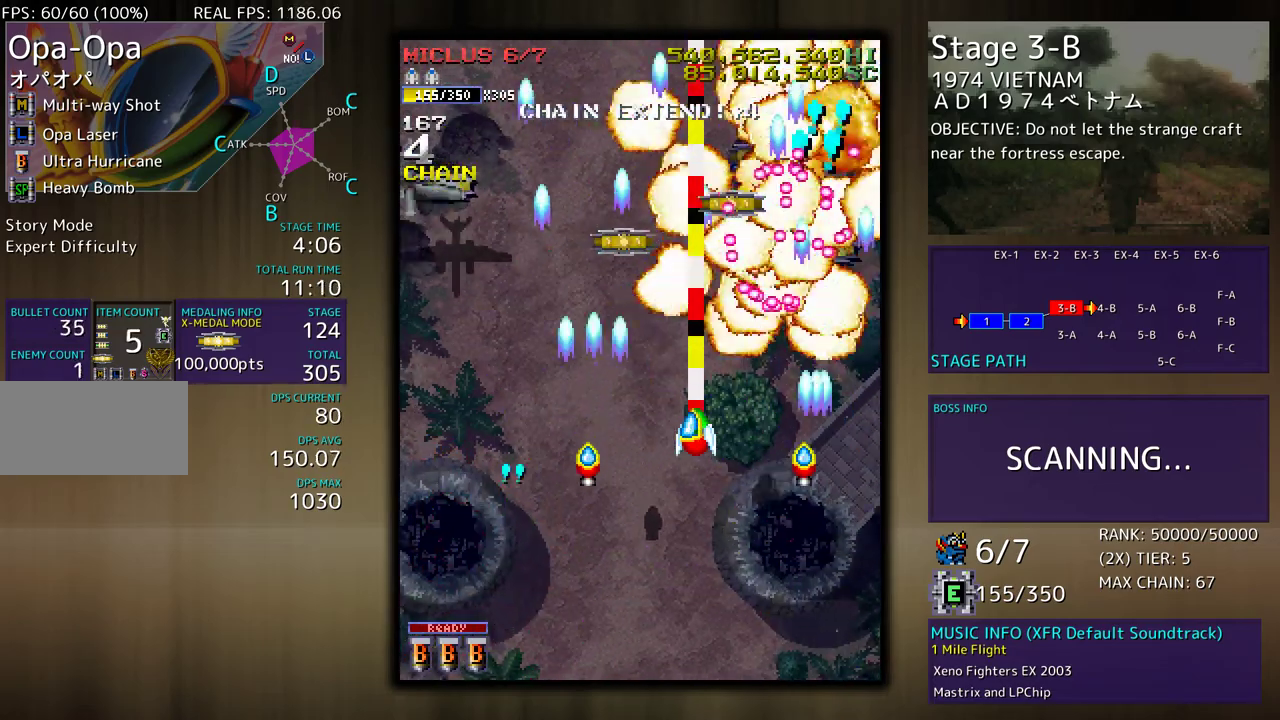
{"buttons": ["DPAD_DOWN", "DPAD_LEFT"], "events": []}
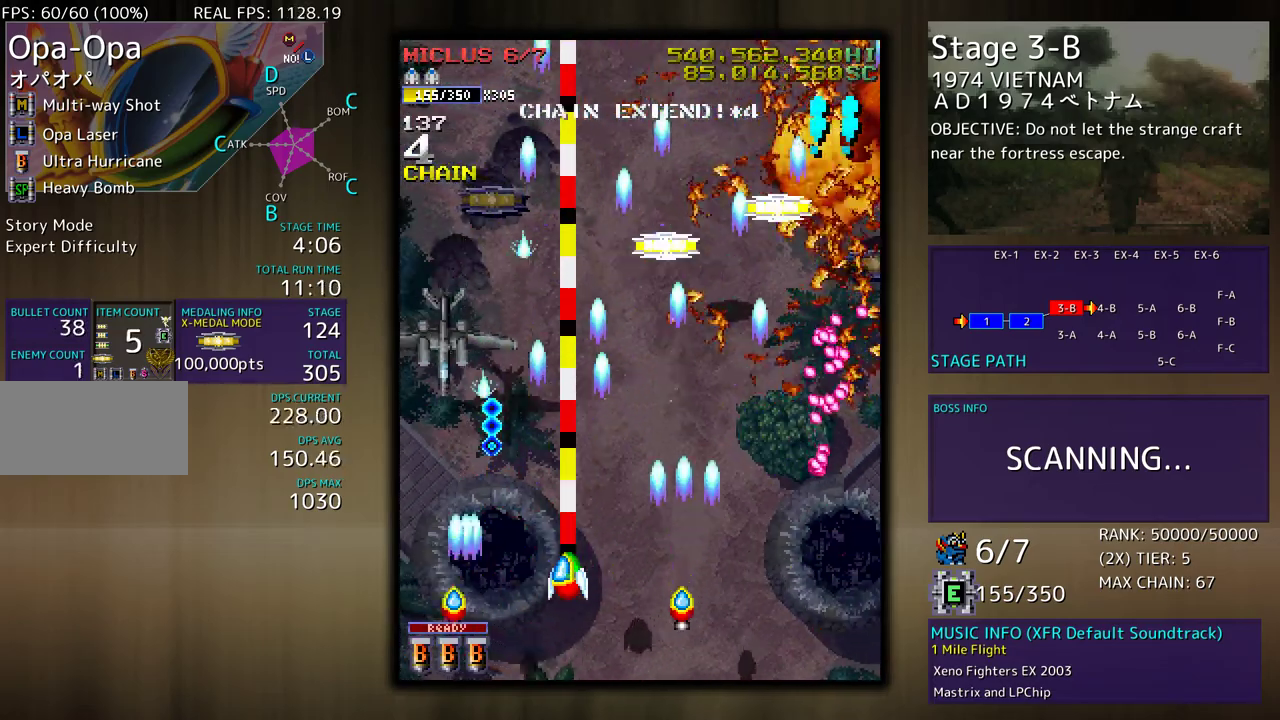
{"buttons": ["DPAD_UP", "DPAD_RIGHT"], "events": [[67, "DPAD_LEFT", "up"], [83, "DPAD_RIGHT", "down"], [133, "DPAD_DOWN", "up"], [183, "DPAD_UP", "down"], [400, "DPAD_RIGHT", "up"], [450, "DPAD_RIGHT", "down"]]}
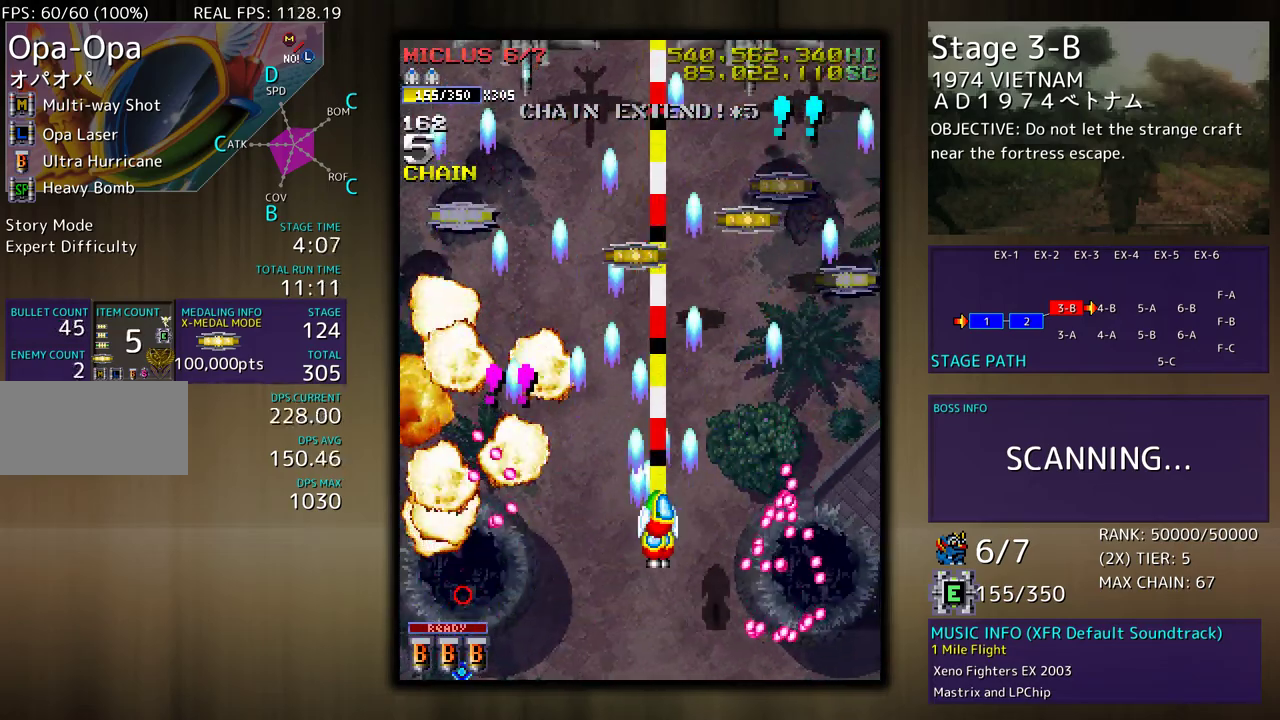
{"buttons": [], "events": [[283, "DPAD_RIGHT", "up"], [283, "DPAD_UP", "up"]]}
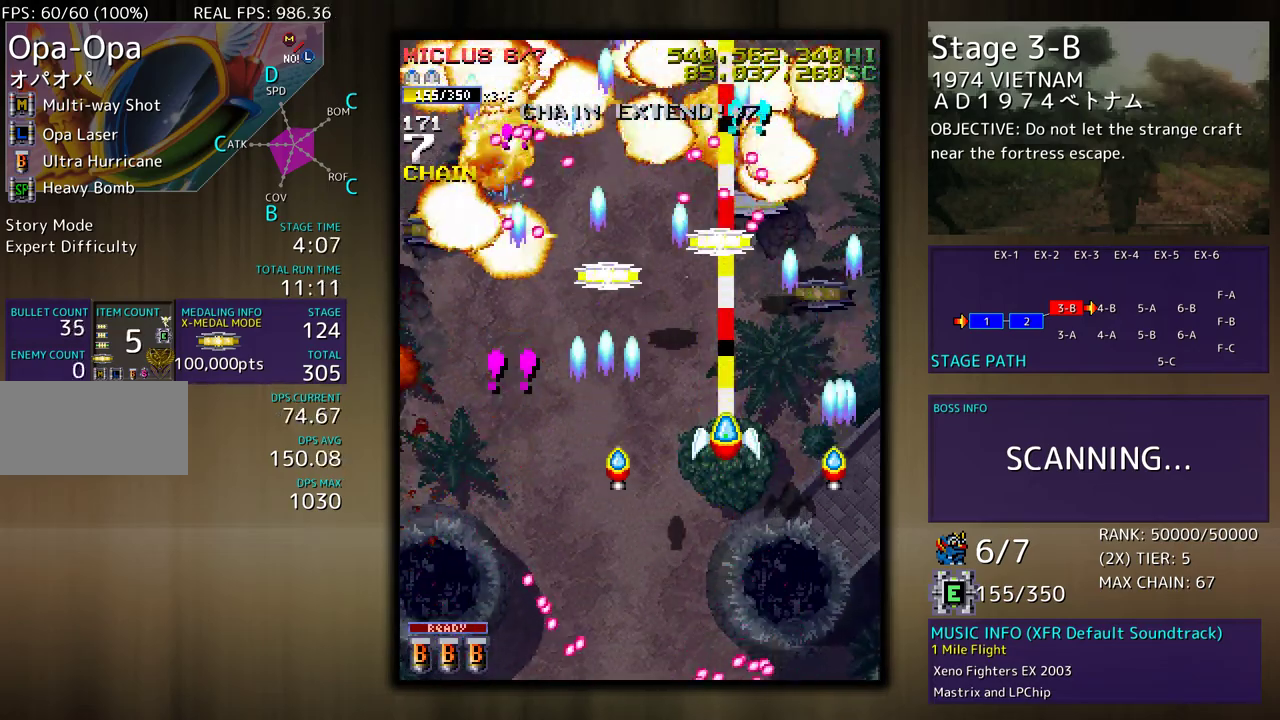
{"buttons": ["DPAD_RIGHT"], "events": [[133, "DPAD_DOWN", "down"], [217, "DPAD_DOWN", "up"], [317, "DPAD_DOWN", "down"], [400, "DPAD_DOWN", "up"], [500, "DPAD_RIGHT", "down"]]}
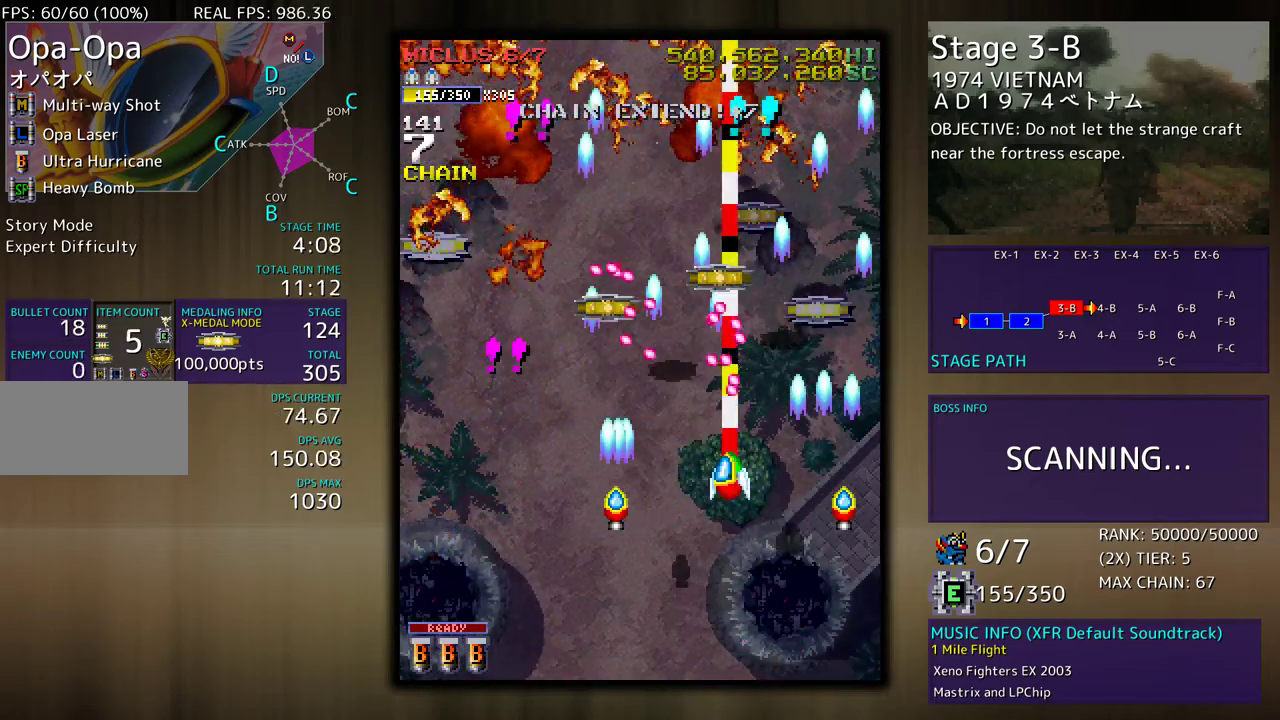
{"buttons": [], "events": [[17, "DPAD_DOWN", "down"], [83, "DPAD_DOWN", "up"], [100, "DPAD_RIGHT", "up"], [200, "DPAD_RIGHT", "down"], [250, "DPAD_RIGHT", "up"], [383, "DPAD_RIGHT", "down"], [383, "DPAD_UP", "down"], [417, "DPAD_UP", "up"], [450, "DPAD_RIGHT", "up"]]}
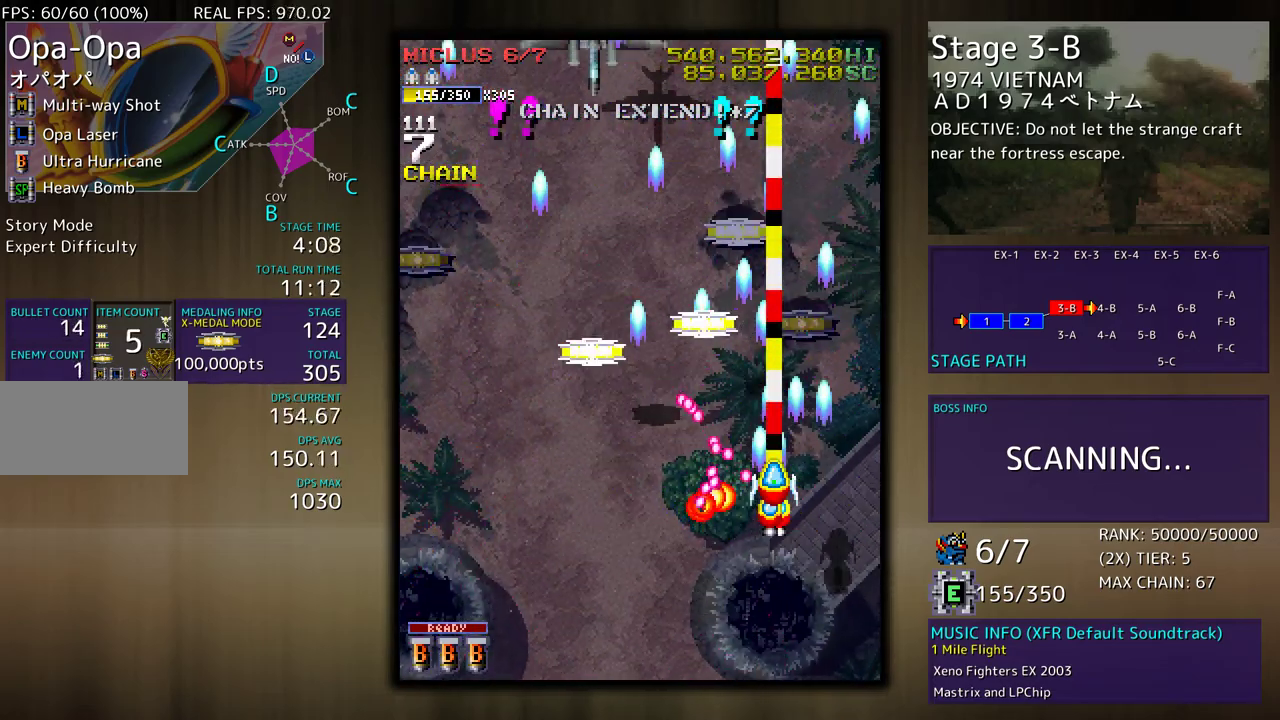
{"buttons": [], "events": [[133, "DPAD_RIGHT", "down"], [217, "DPAD_LEFT", "down"], [217, "DPAD_RIGHT", "up"], [217, "DPAD_UP", "down"], [267, "DPAD_UP", "up"], [317, "DPAD_DOWN", "down"], [500, "DPAD_DOWN", "up"], [500, "DPAD_LEFT", "up"]]}
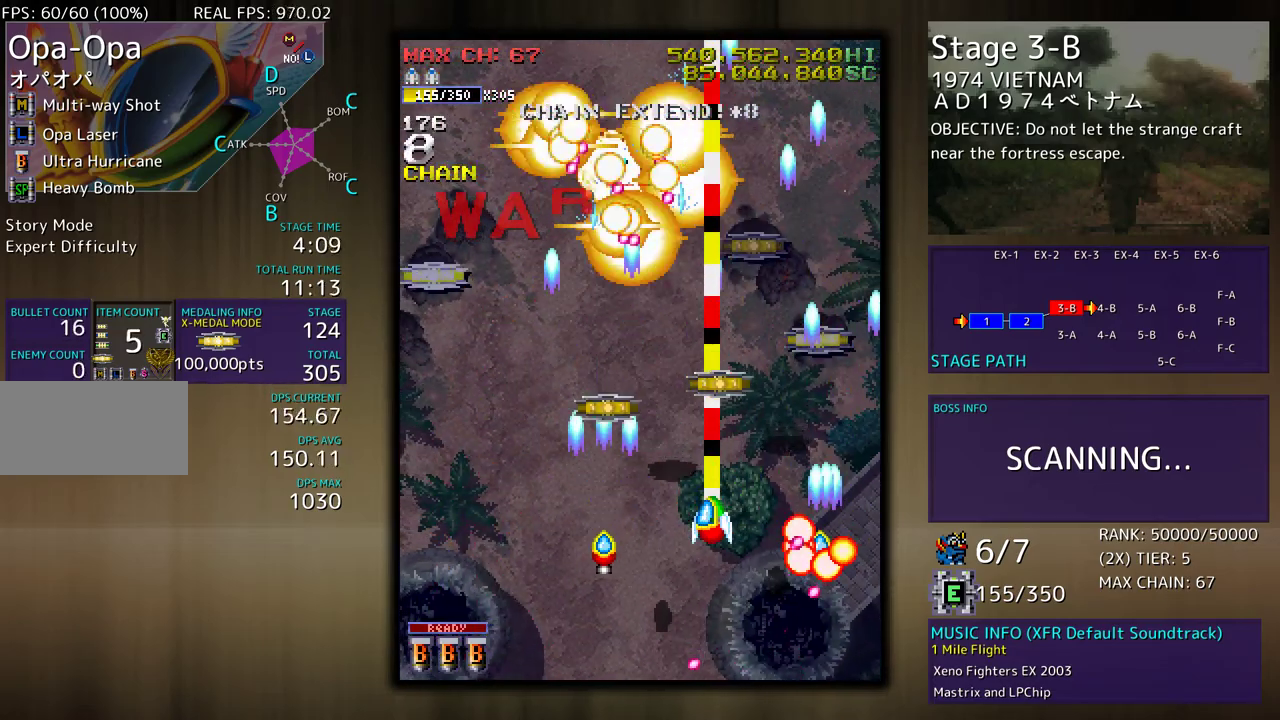
{"buttons": [], "events": [[317, "DPAD_DOWN", "down"], [333, "DPAD_RIGHT", "down"], [383, "DPAD_RIGHT", "up"], [400, "DPAD_DOWN", "up"]]}
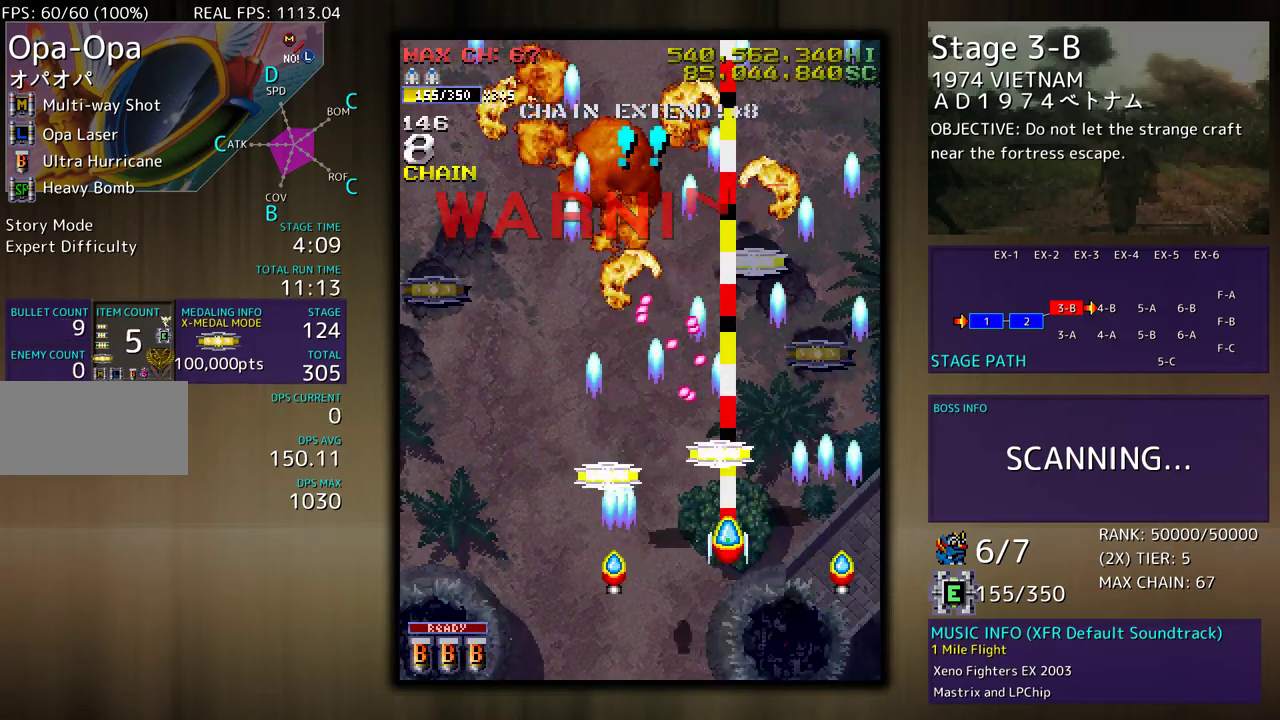
{"buttons": [], "events": [[267, "DPAD_DOWN", "down"], [267, "DPAD_LEFT", "down"], [333, "DPAD_DOWN", "up"], [350, "DPAD_LEFT", "up"]]}
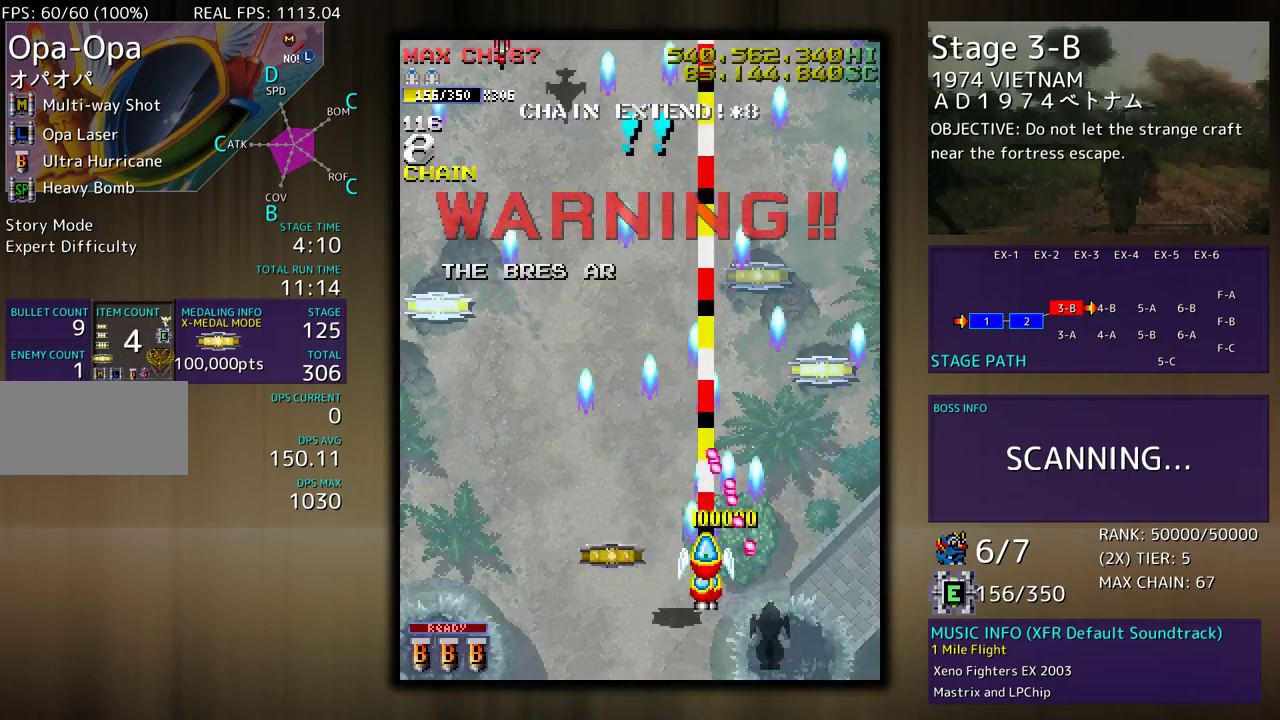
{"buttons": ["DPAD_DOWN", "DPAD_LEFT"], "events": [[150, "DPAD_DOWN", "down"], [317, "DPAD_LEFT", "down"]]}
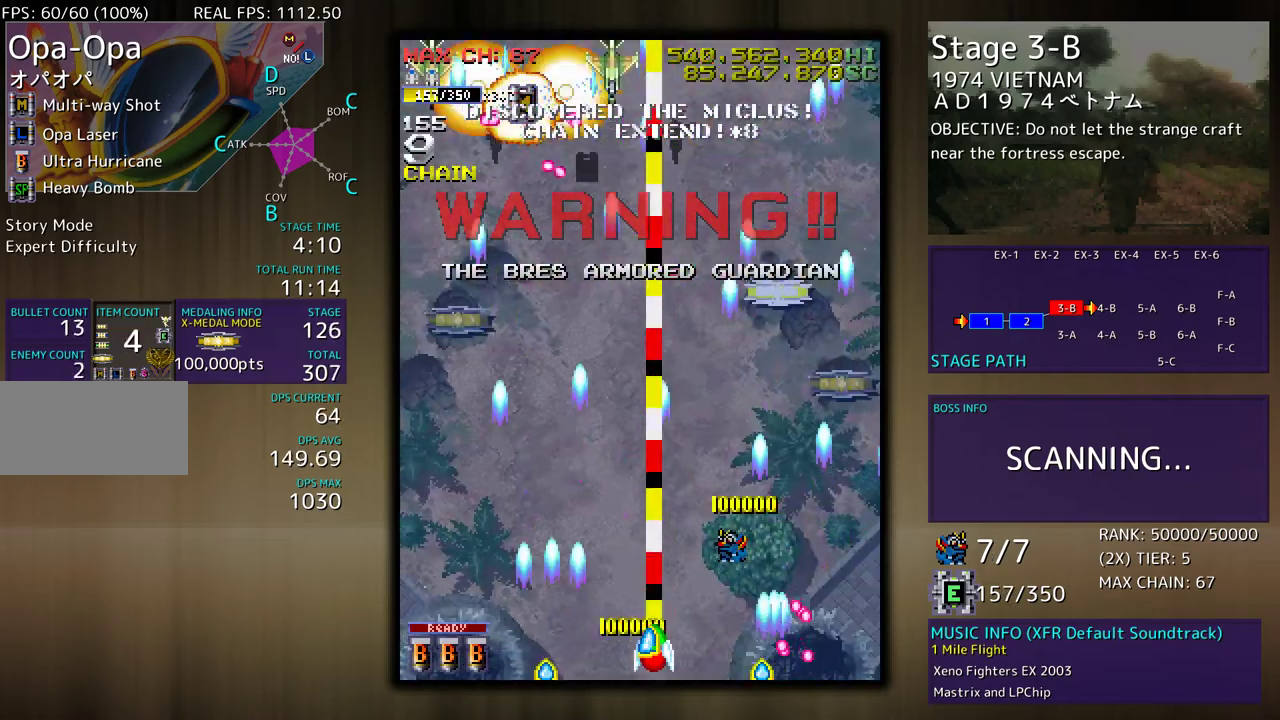
{"buttons": [], "events": [[50, "DPAD_LEFT", "up"], [83, "DPAD_RIGHT", "down"], [233, "DPAD_RIGHT", "up"], [250, "DPAD_DOWN", "up"]]}
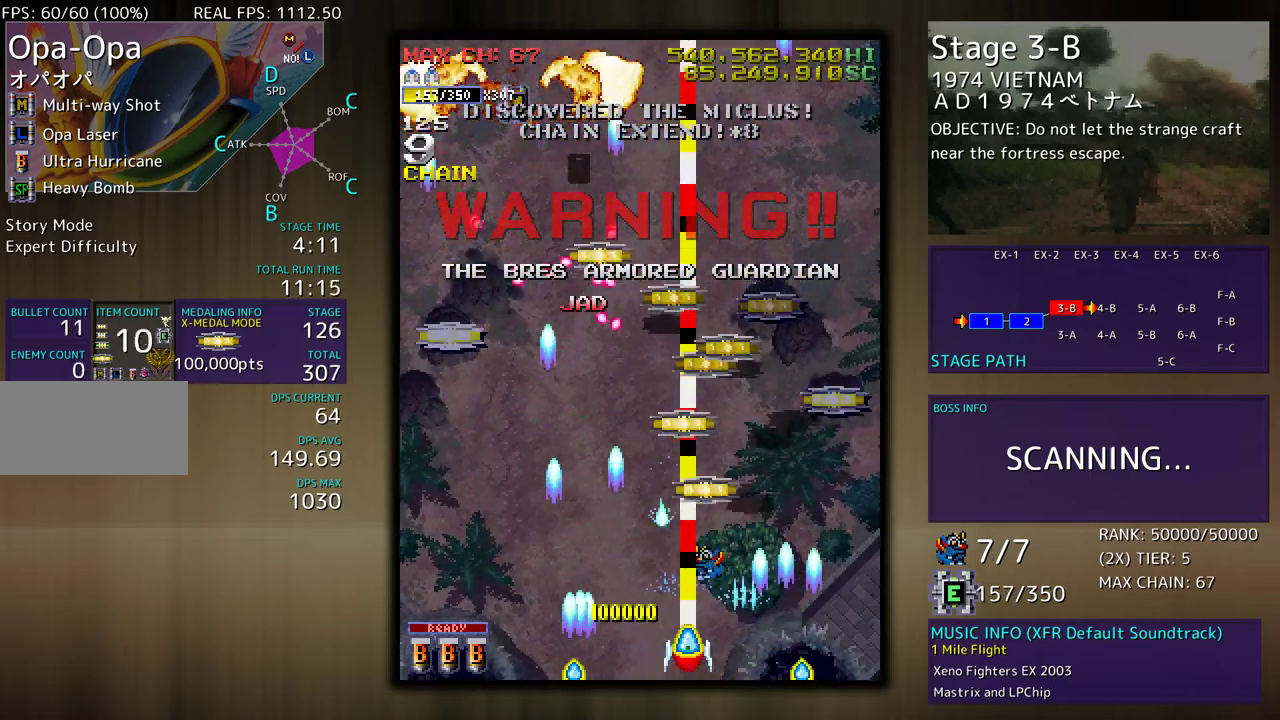
{"buttons": ["DPAD_LEFT"], "events": [[250, "DPAD_LEFT", "down"]]}
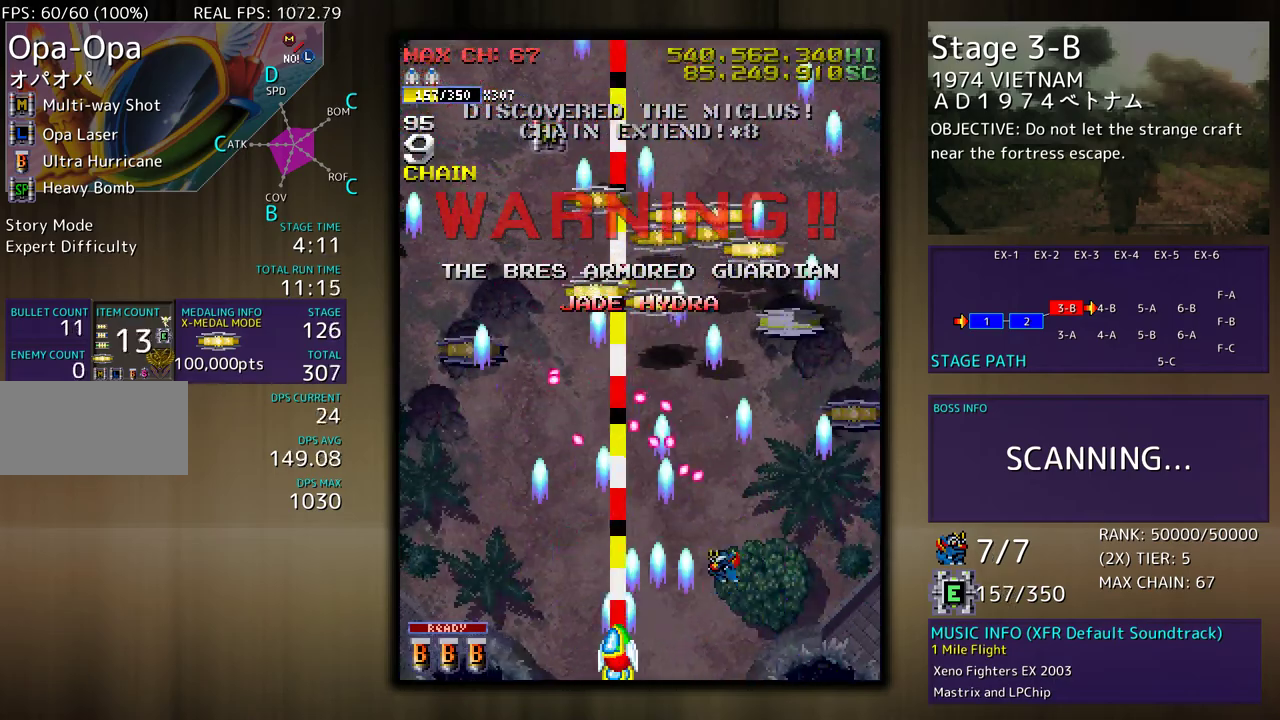
{"buttons": ["DPAD_UP", "DPAD_RIGHT"], "events": [[100, "DPAD_UP", "down"], [417, "DPAD_LEFT", "up"], [483, "DPAD_RIGHT", "down"]]}
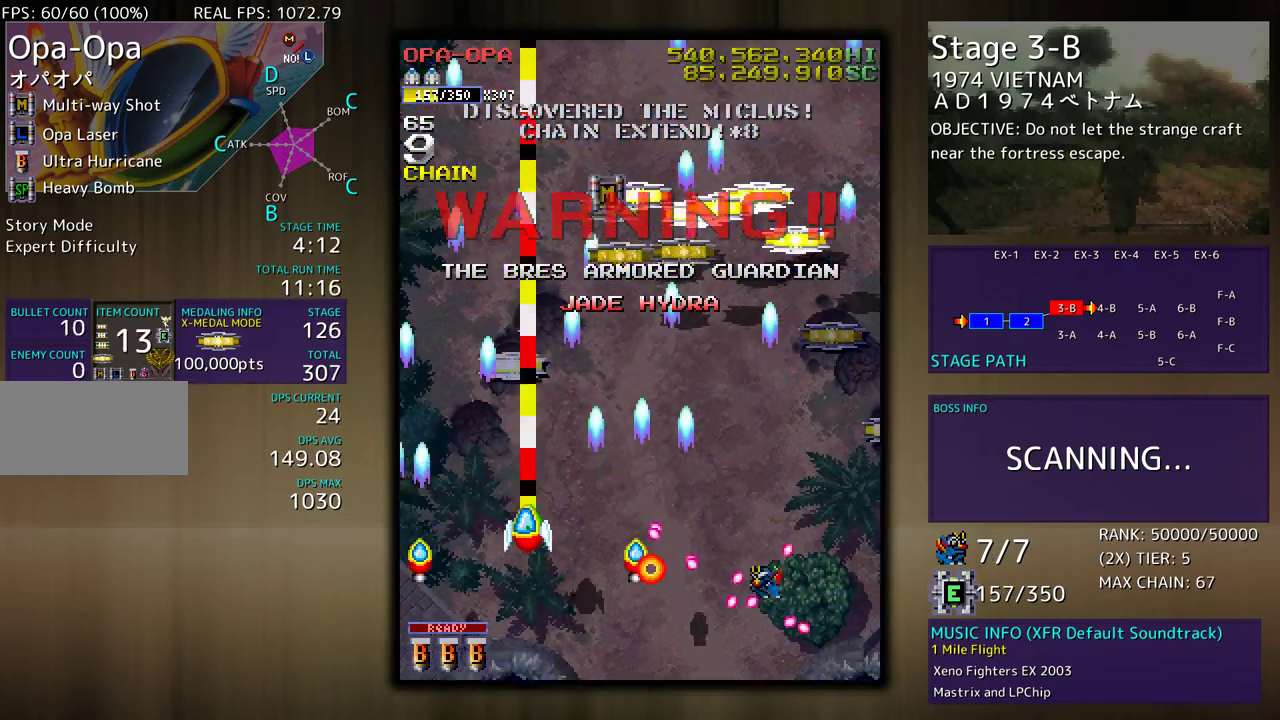
{"buttons": ["DPAD_DOWN", "DPAD_RIGHT"], "events": [[83, "DPAD_UP", "up"], [133, "DPAD_RIGHT", "up"], [317, "DPAD_RIGHT", "down"], [333, "DPAD_DOWN", "down"]]}